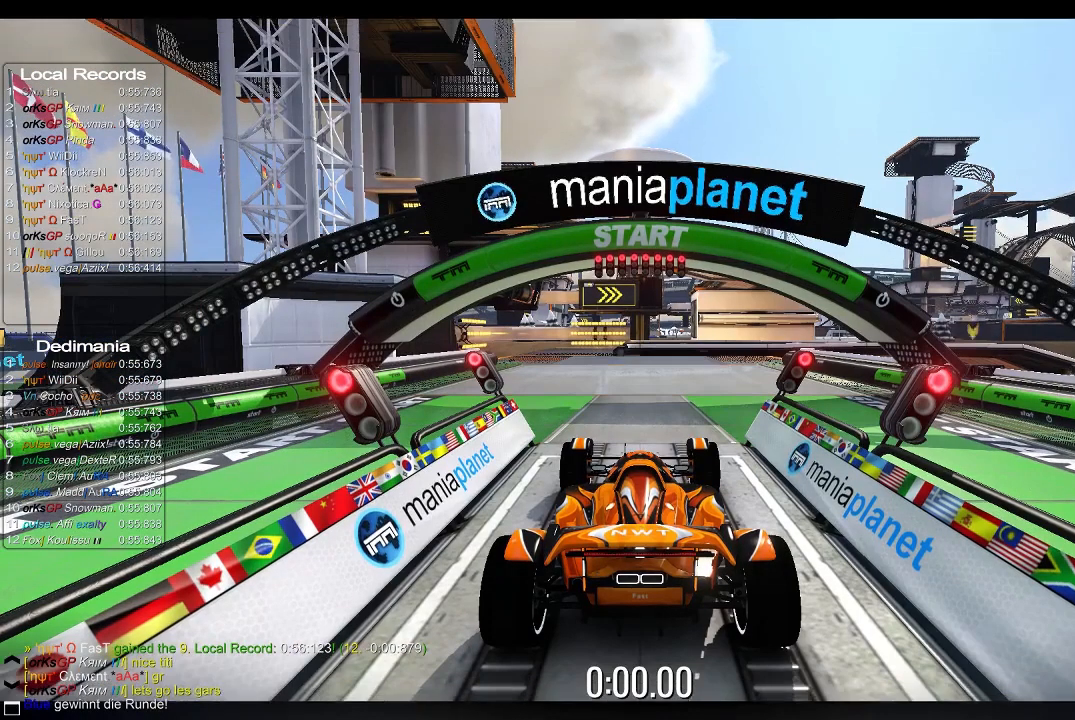
Gameplay with a controller (Xbox layout); each line is a JSON object with the inputs held at the frame after it. "events" lists button and stick changes between this image and that frame as [ms after this image, input, new state], when the widget could be followed in between. Not read: right_stick.
{"buttons": ["A"], "left_stick": "center", "events": [[80, "A", "down"]]}
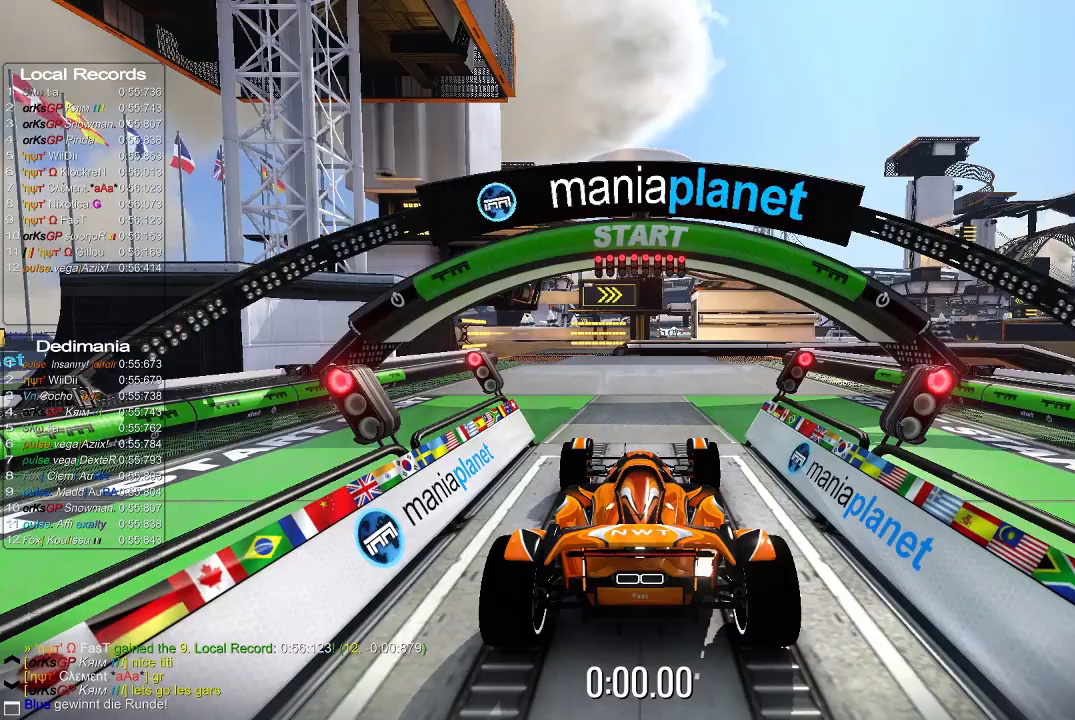
{"buttons": ["A"], "left_stick": "center", "events": []}
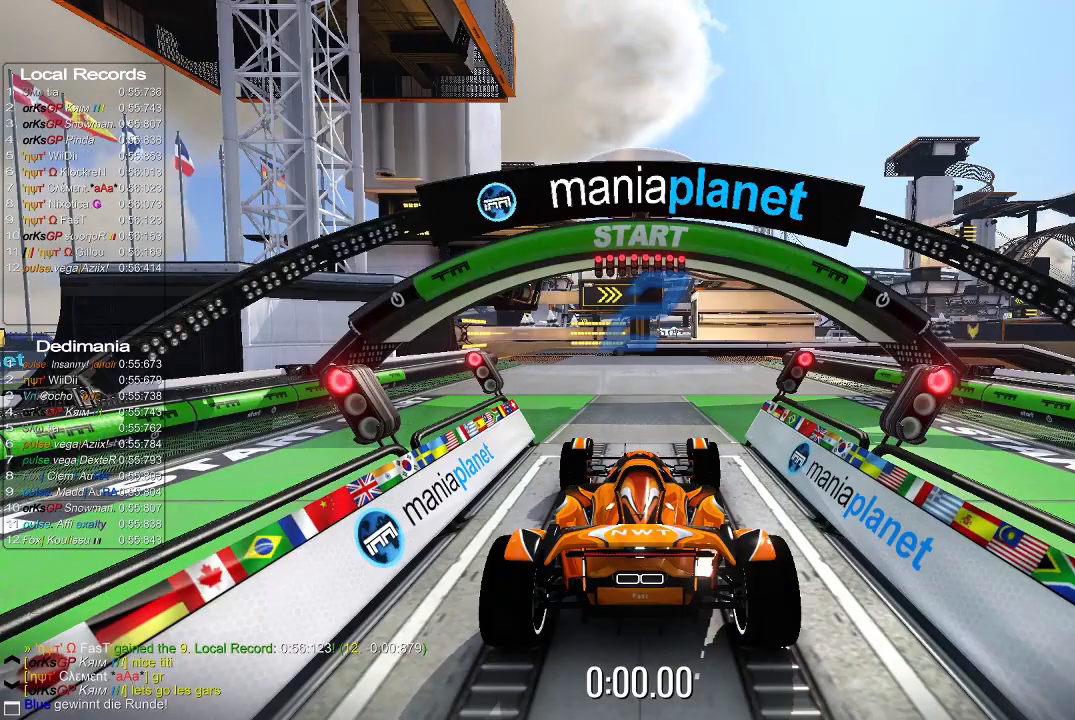
{"buttons": ["A"], "left_stick": "center", "events": []}
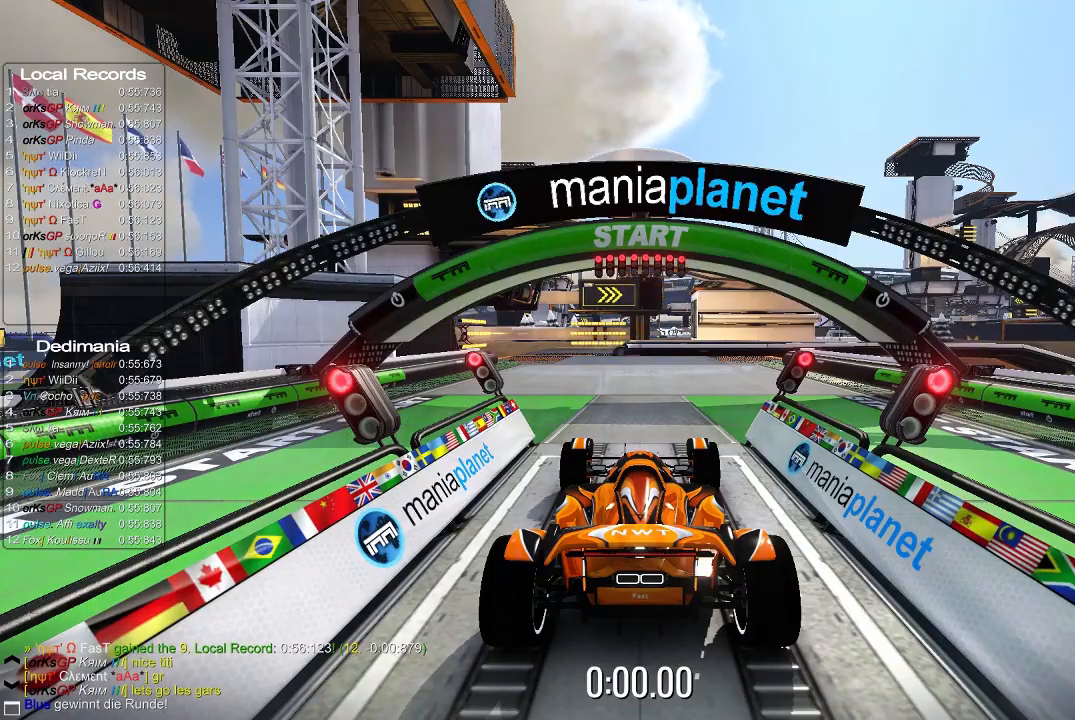
{"buttons": ["A"], "left_stick": "center", "events": []}
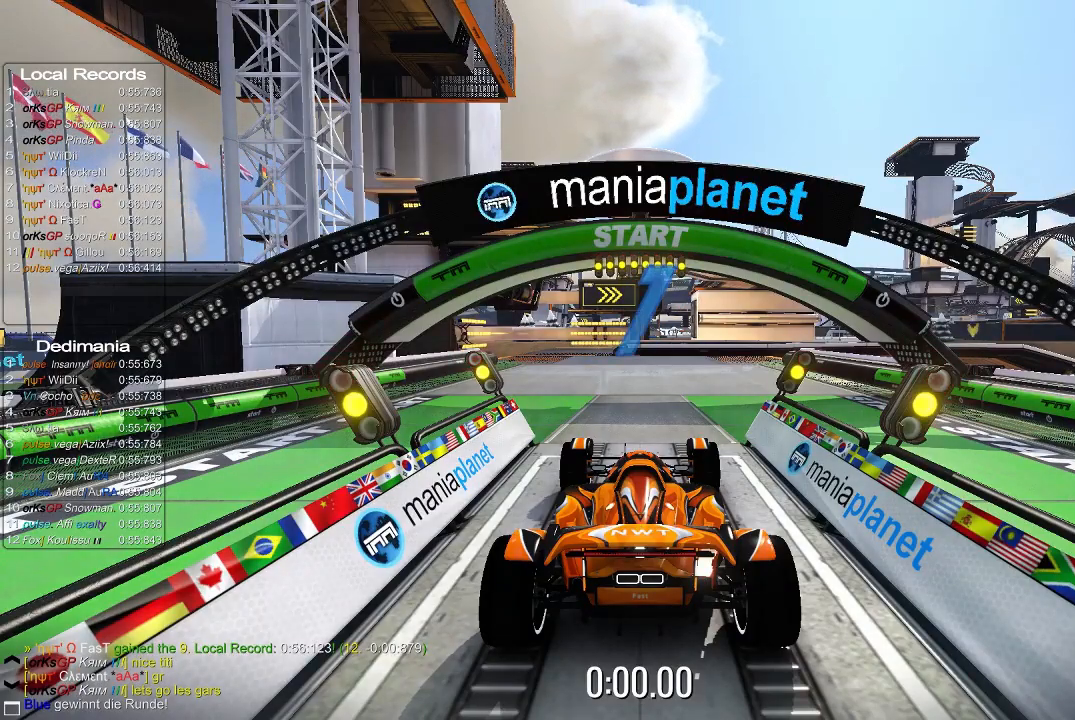
{"buttons": ["A"], "left_stick": "center", "events": [[40, "R2", "down"], [120, "R2", "up"]]}
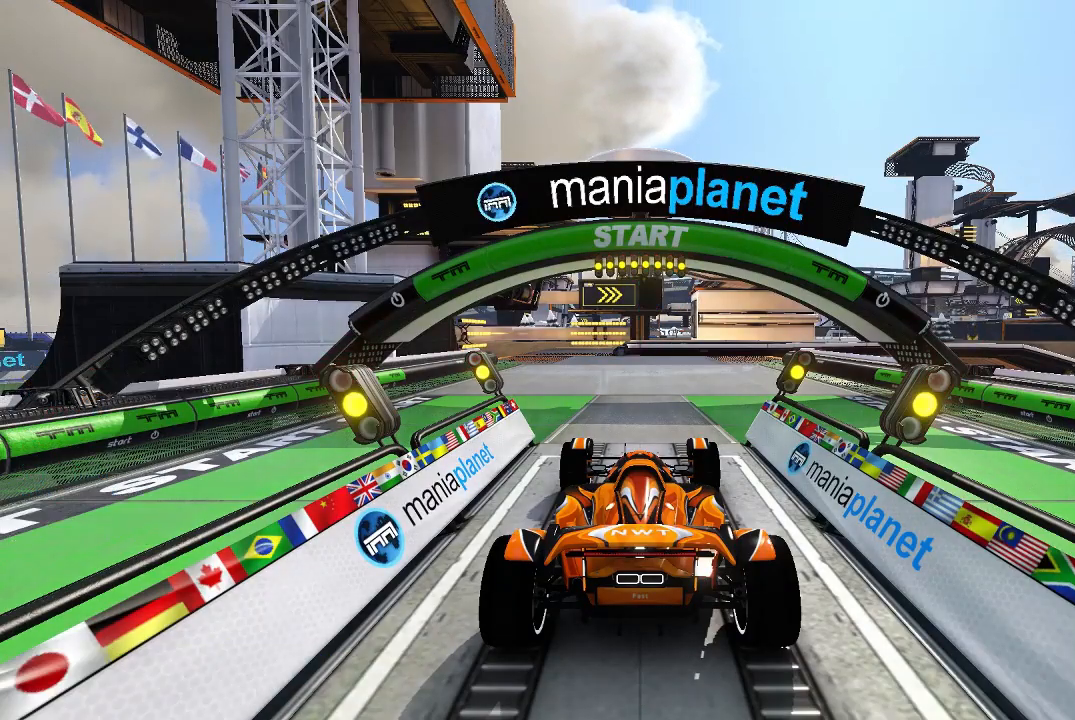
{"buttons": ["A"], "left_stick": "center", "events": []}
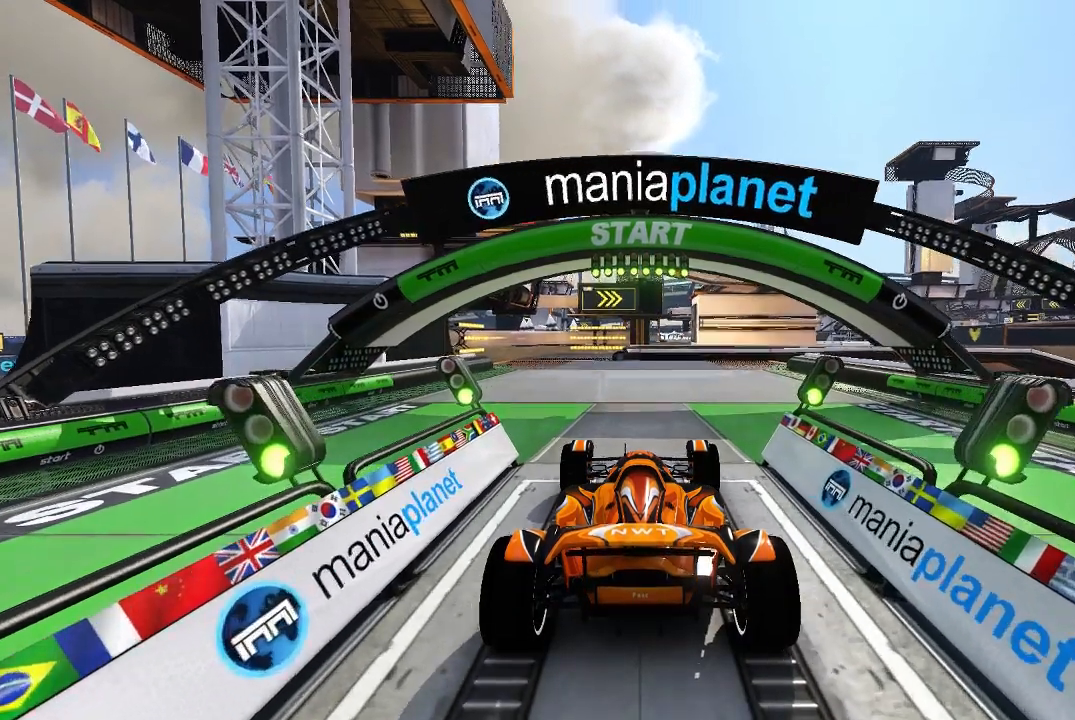
{"buttons": ["A"], "left_stick": "up-left", "events": [[40, "left_stick", "up-left"], [140, "left_stick", "center"], [280, "left_stick", "up-left"], [380, "left_stick", "center"], [480, "left_stick", "up-left"]]}
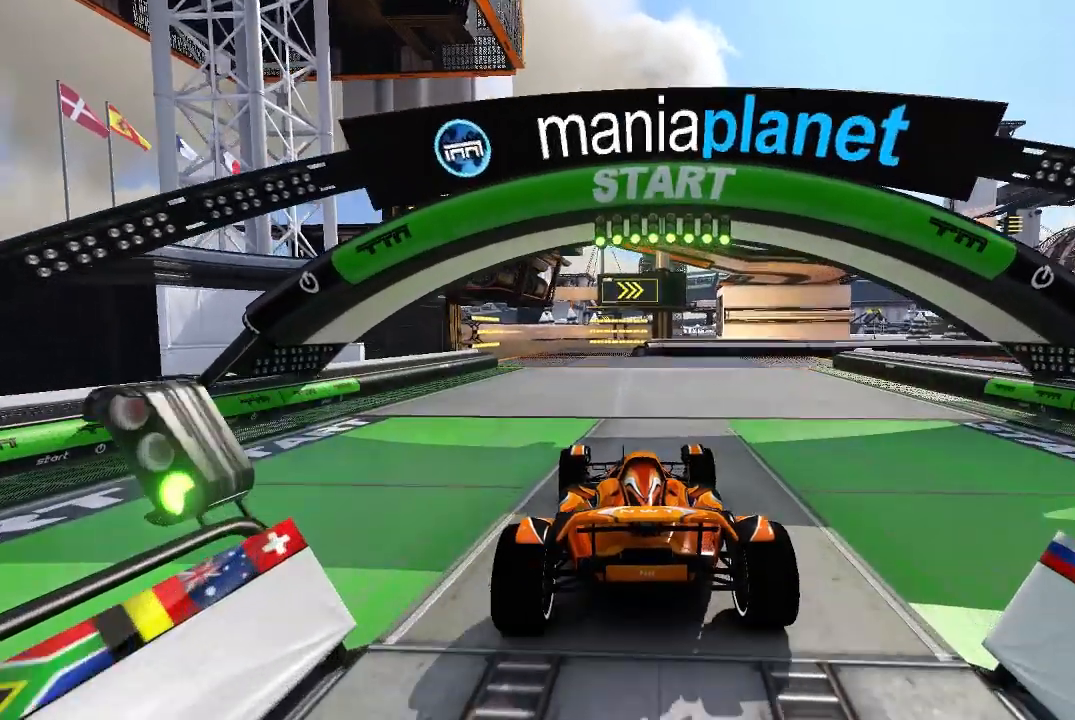
{"buttons": ["A"], "left_stick": "center", "events": [[40, "left_stick", "center"], [220, "left_stick", "up-left"], [320, "left_stick", "center"]]}
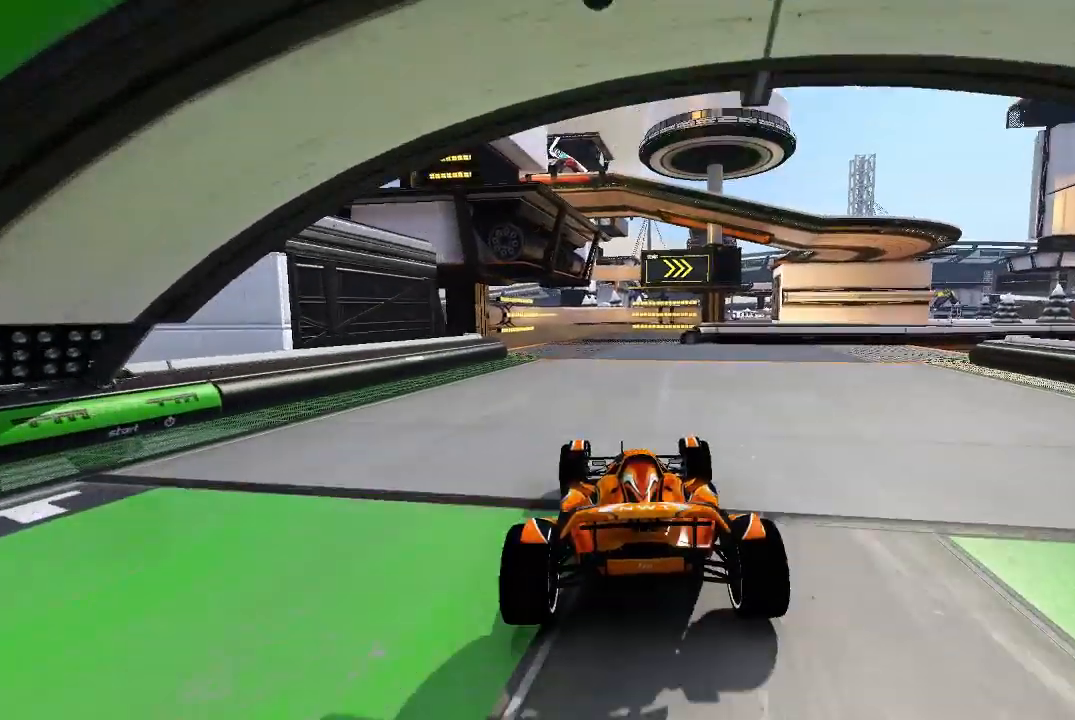
{"buttons": ["A"], "left_stick": "center", "events": []}
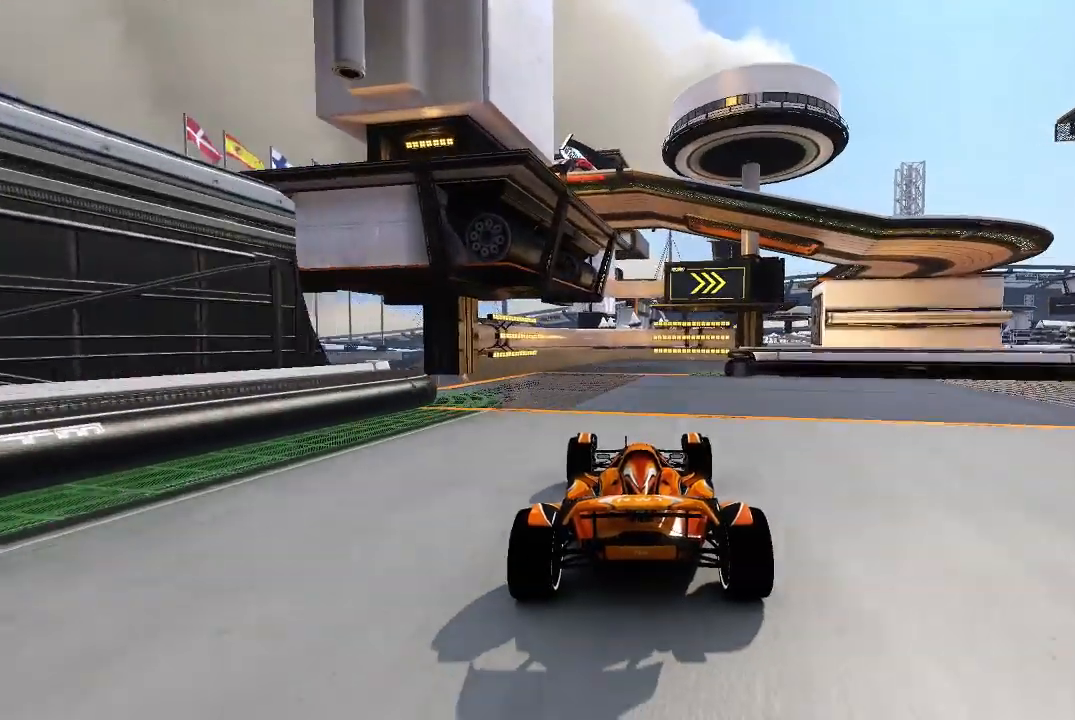
{"buttons": ["A"], "left_stick": "right", "events": [[280, "left_stick", "right"]]}
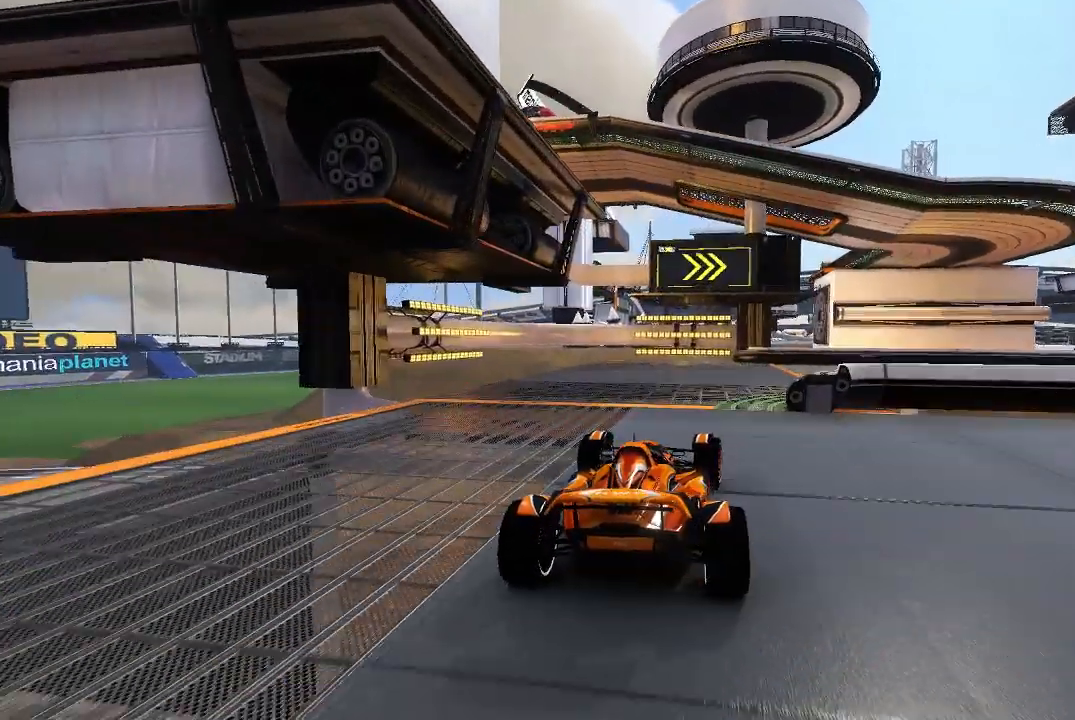
{"buttons": ["A"], "left_stick": "right", "events": []}
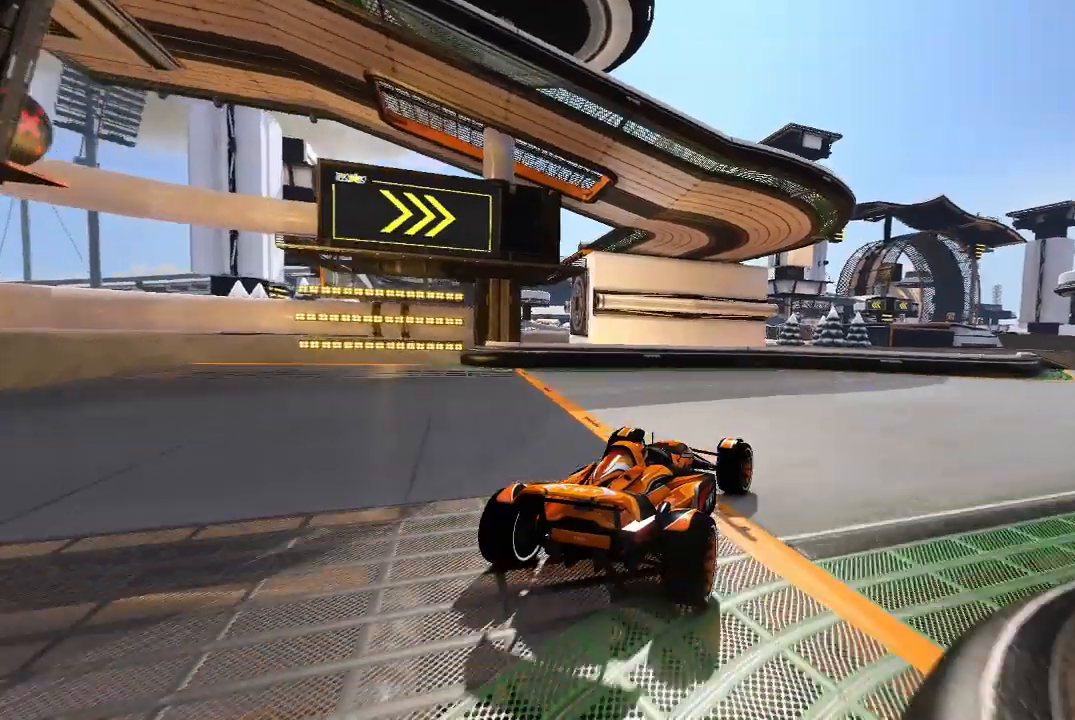
{"buttons": ["A"], "left_stick": "center"}
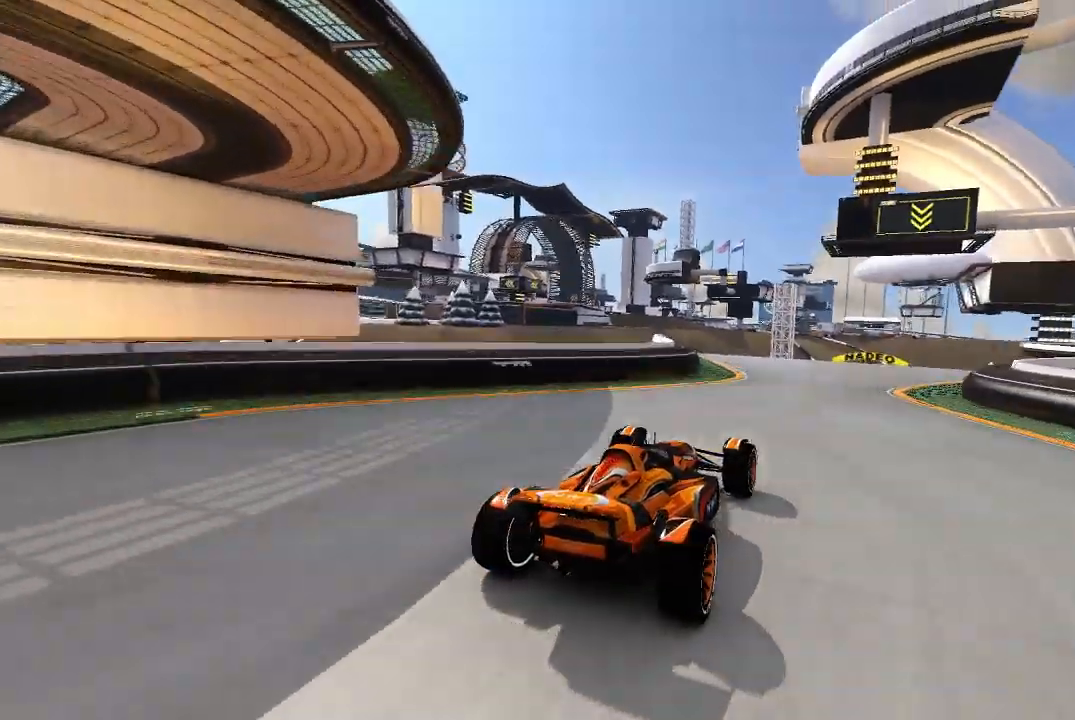
{"buttons": ["A"], "left_stick": "center", "events": []}
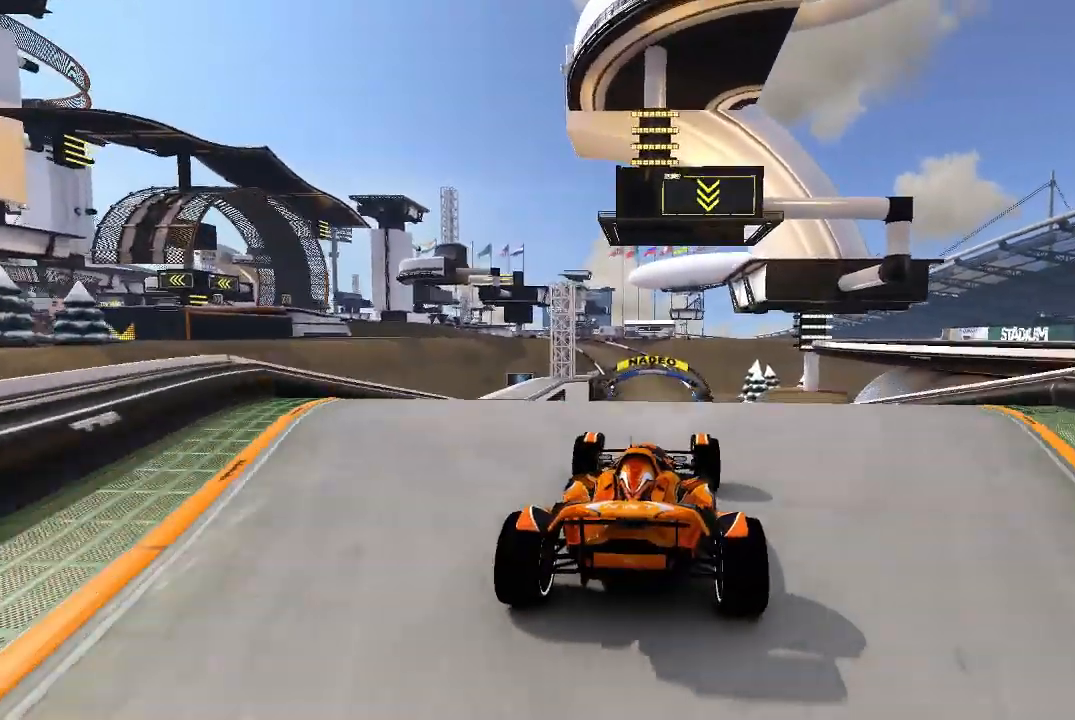
{"buttons": ["A"], "left_stick": "center", "events": []}
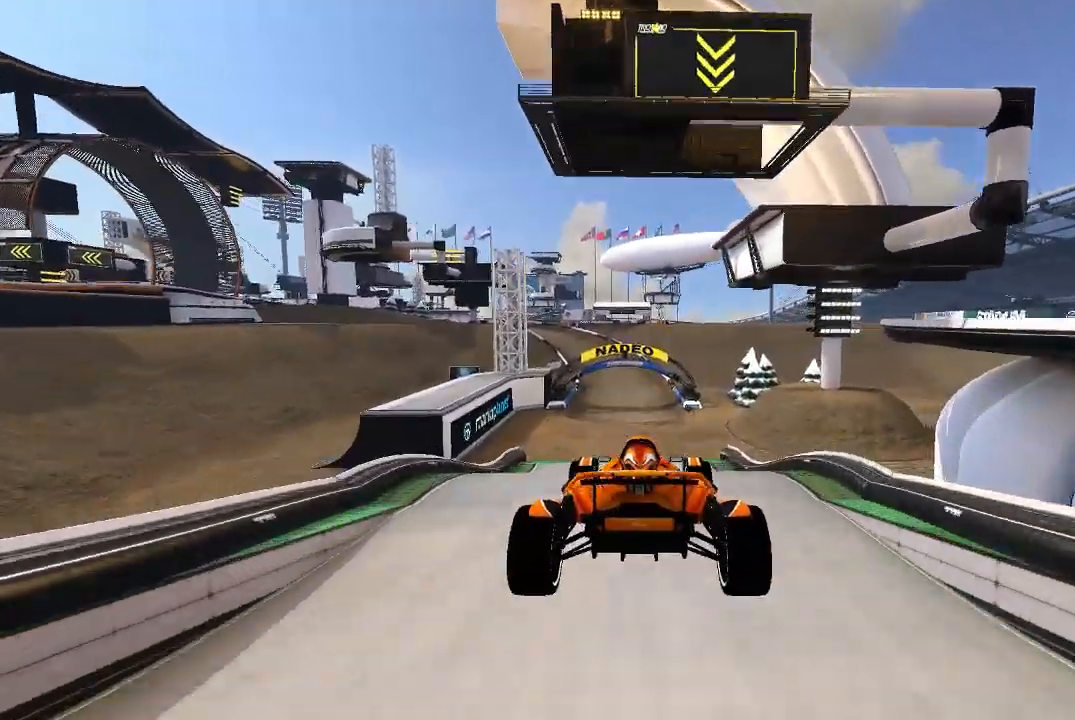
{"buttons": ["A"], "left_stick": "center", "events": []}
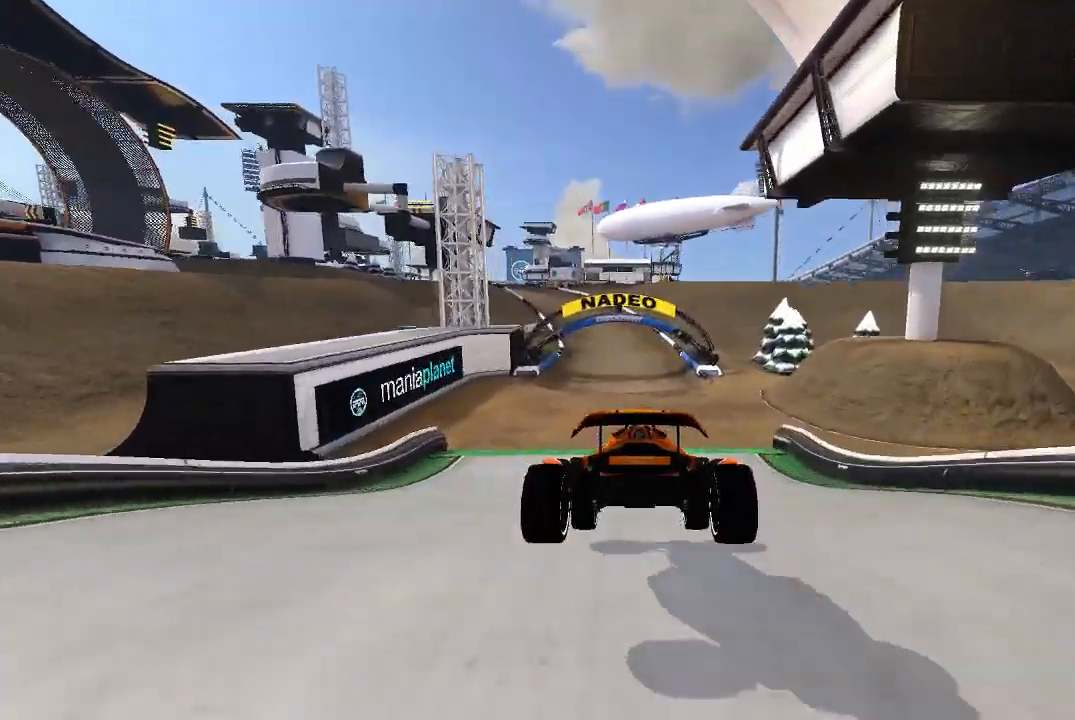
{"buttons": ["A"], "left_stick": "center", "events": [[120, "left_stick", "right"], [180, "left_stick", "center"]]}
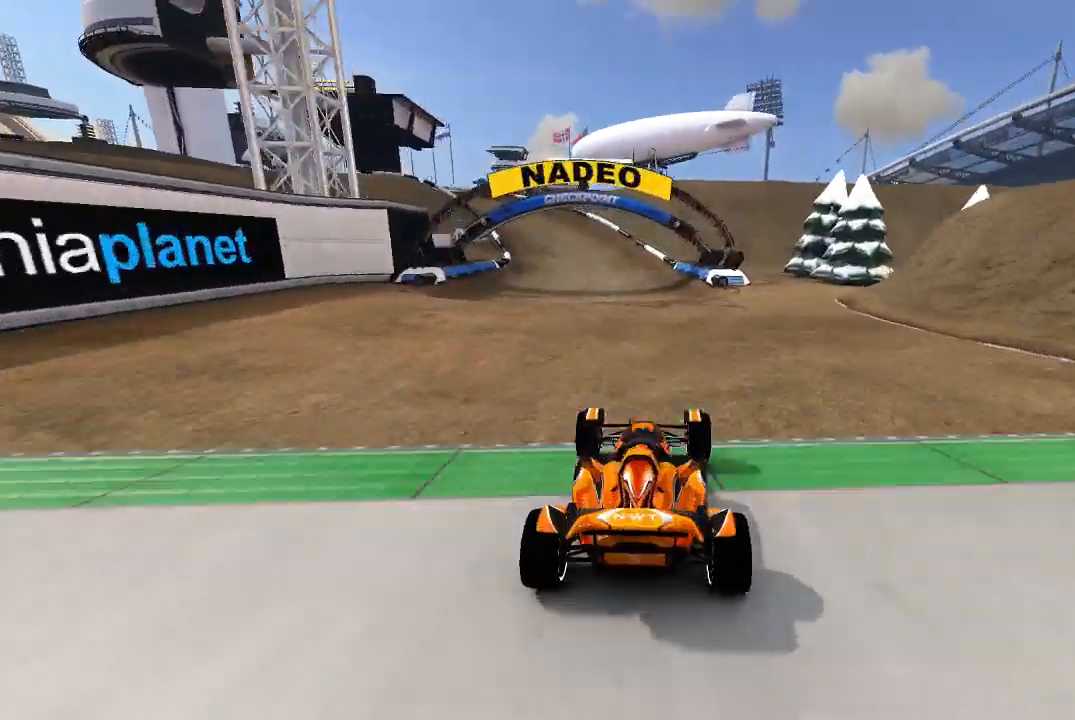
{"buttons": ["A"], "left_stick": "left", "events": [[80, "left_stick", "right"], [140, "left_stick", "center"], [380, "left_stick", "left"]]}
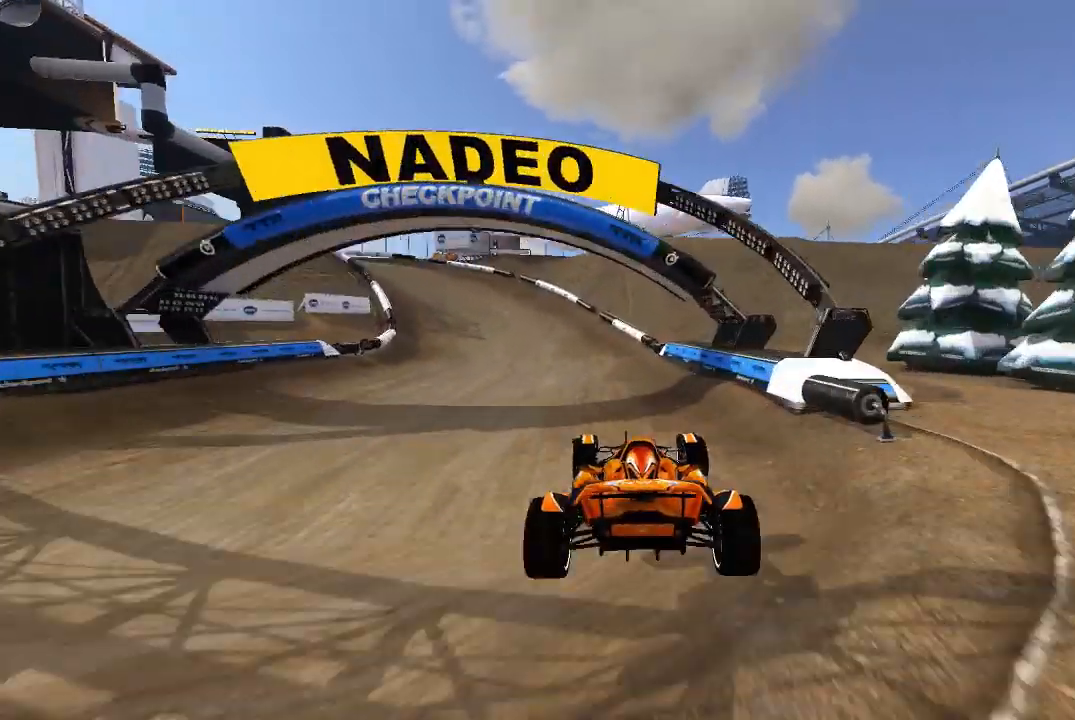
{"buttons": ["A"], "left_stick": "left", "events": []}
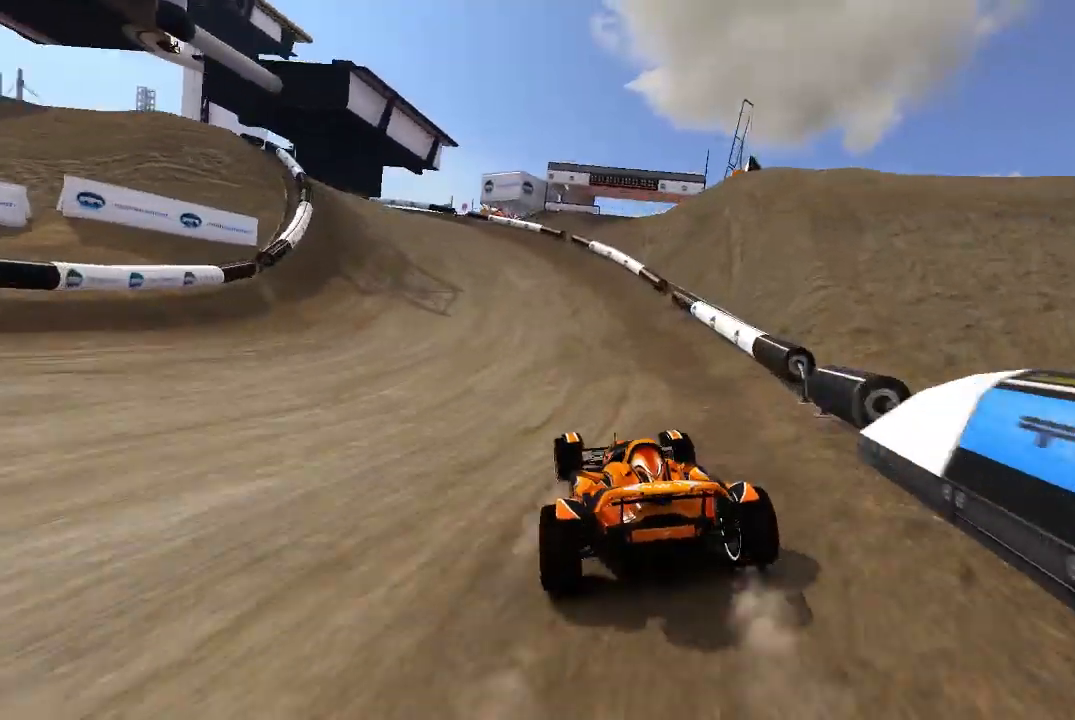
{"buttons": ["A"], "left_stick": "left", "events": []}
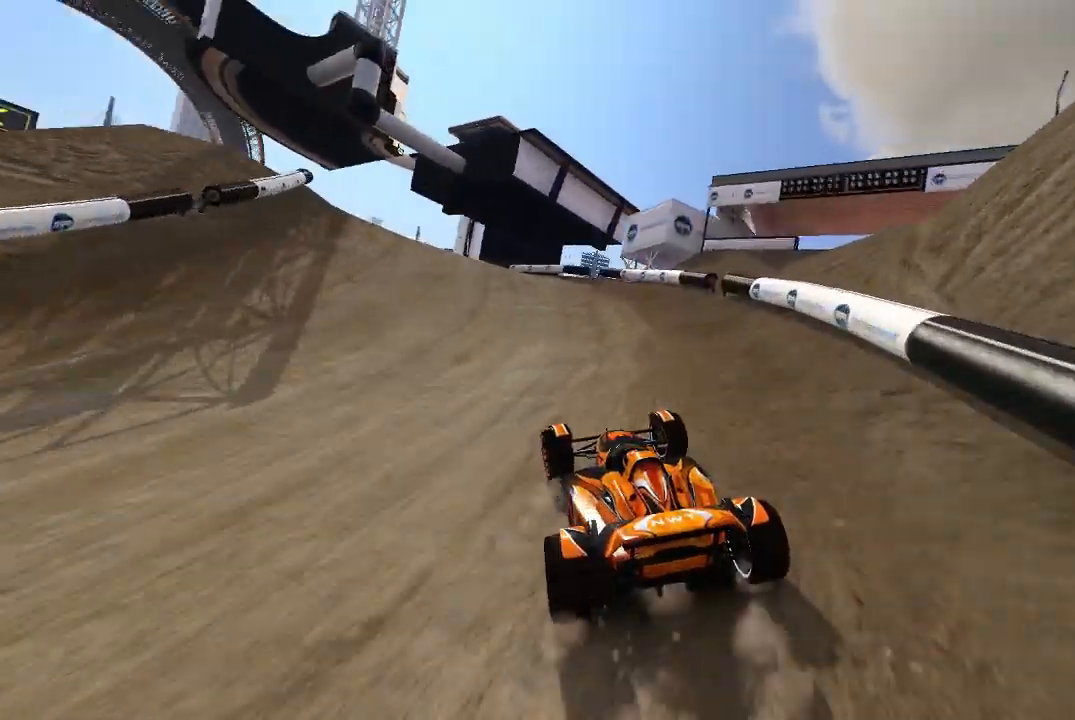
{"buttons": ["A"], "left_stick": "up-left", "events": [[220, "left_stick", "center"], [320, "left_stick", "up-left"], [420, "left_stick", "center"], [480, "left_stick", "up-left"]]}
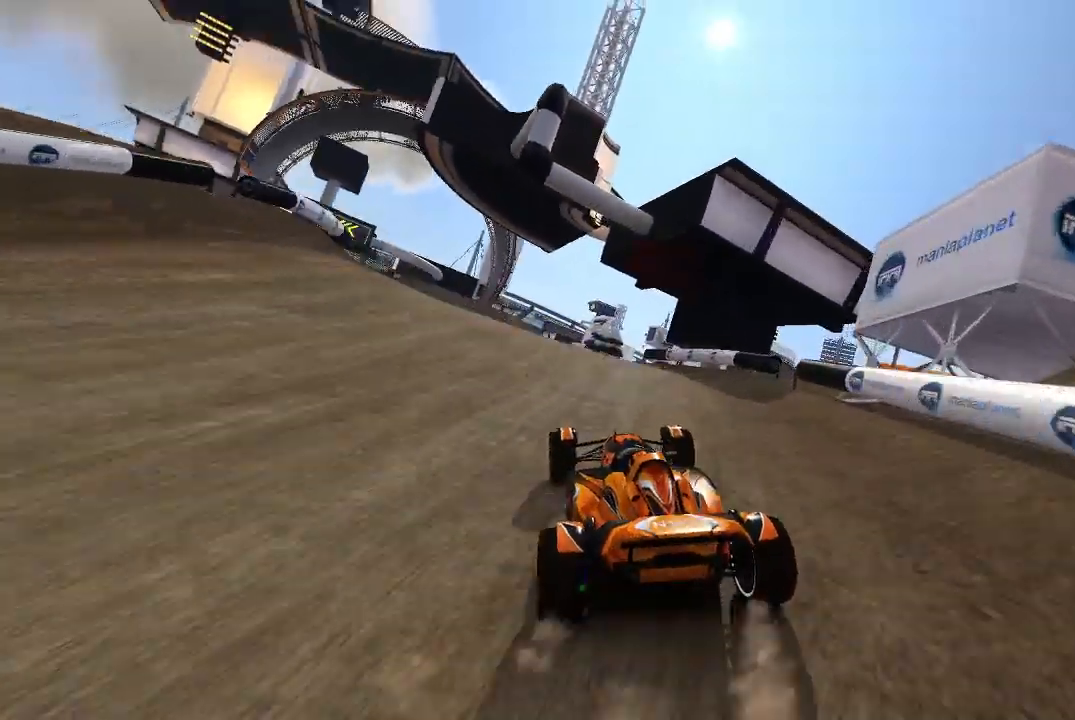
{"buttons": ["A"], "left_stick": "center", "events": [[80, "left_stick", "center"]]}
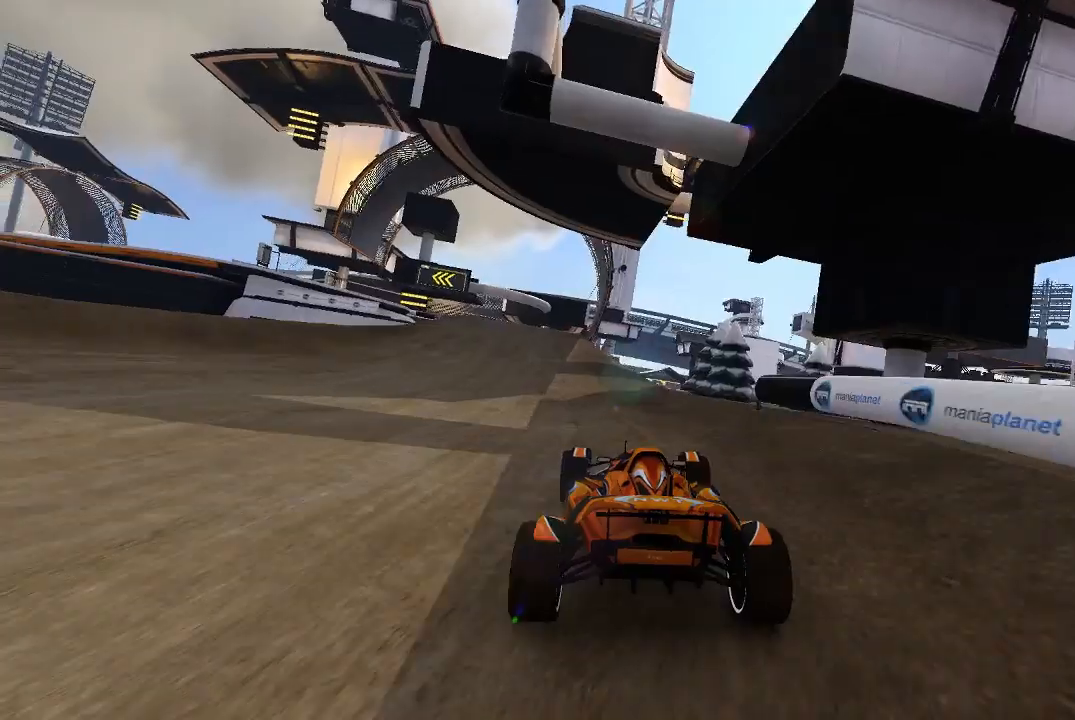
{"buttons": ["A"], "left_stick": "center", "events": [[20, "left_stick", "up-left"], [180, "left_stick", "center"], [320, "left_stick", "up-left"], [420, "left_stick", "center"]]}
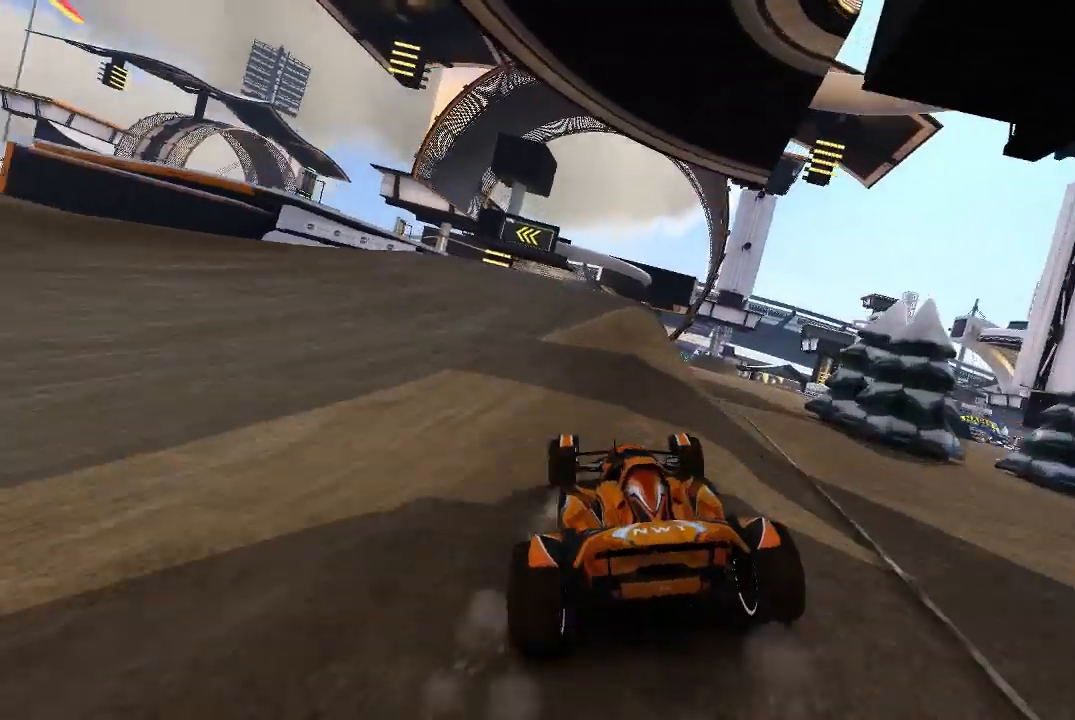
{"buttons": ["A"], "left_stick": "center"}
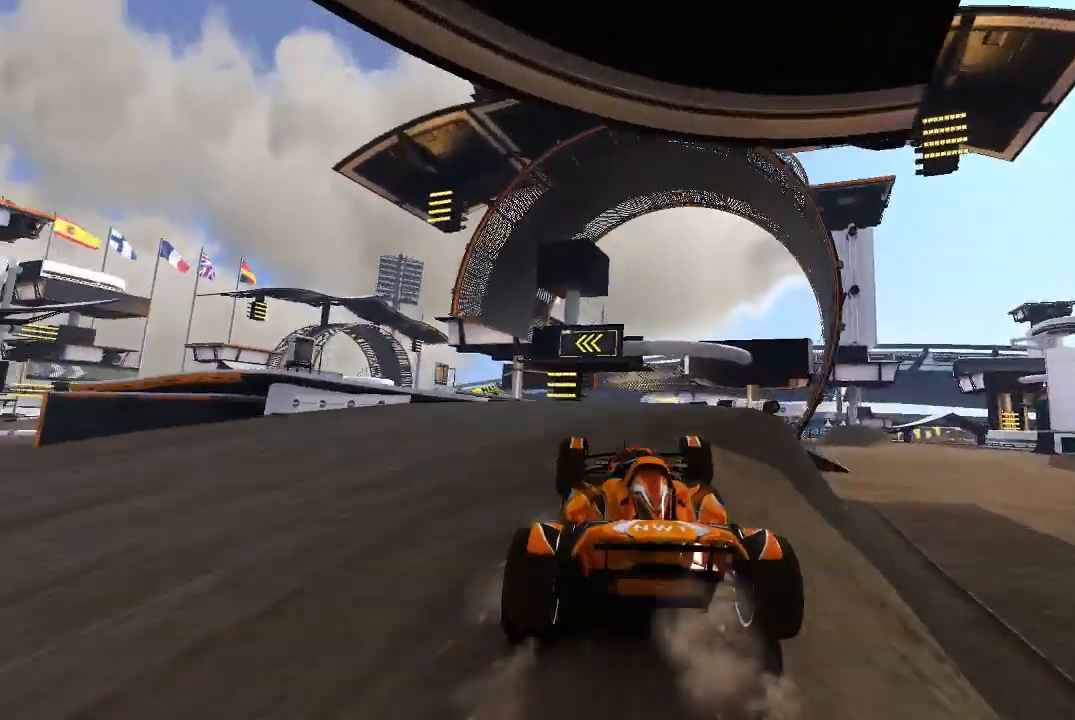
{"buttons": ["A"], "left_stick": "left", "events": [[40, "left_stick", "left"]]}
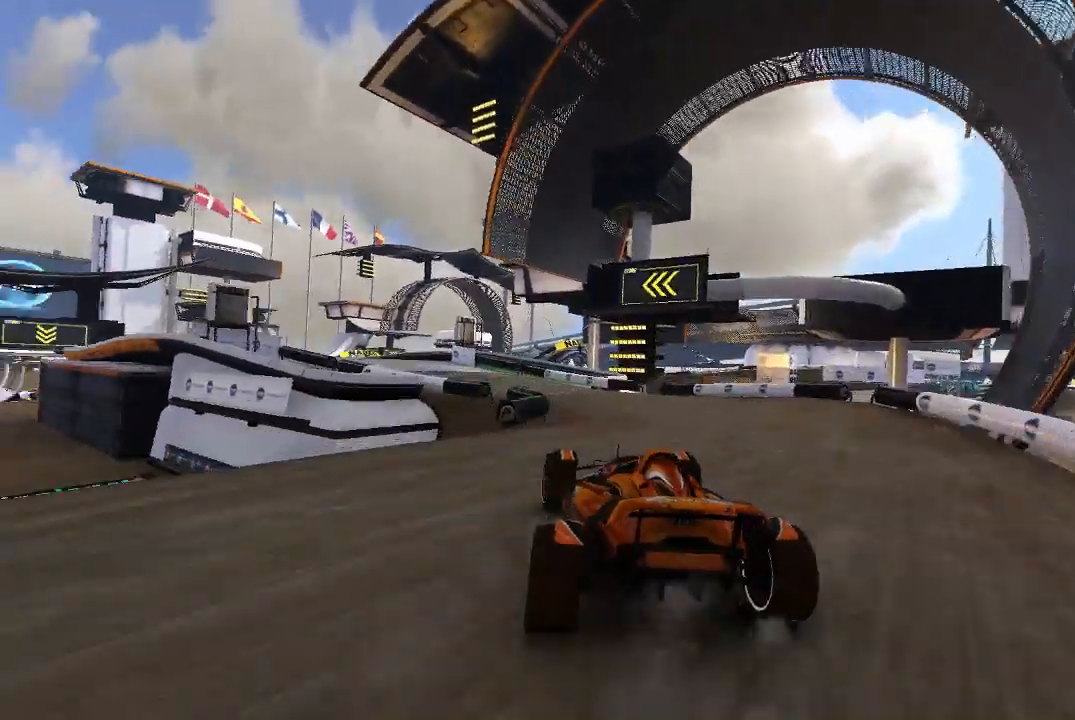
{"buttons": ["A"], "left_stick": "up-left", "events": [[40, "left_stick", "center"], [420, "left_stick", "up-left"]]}
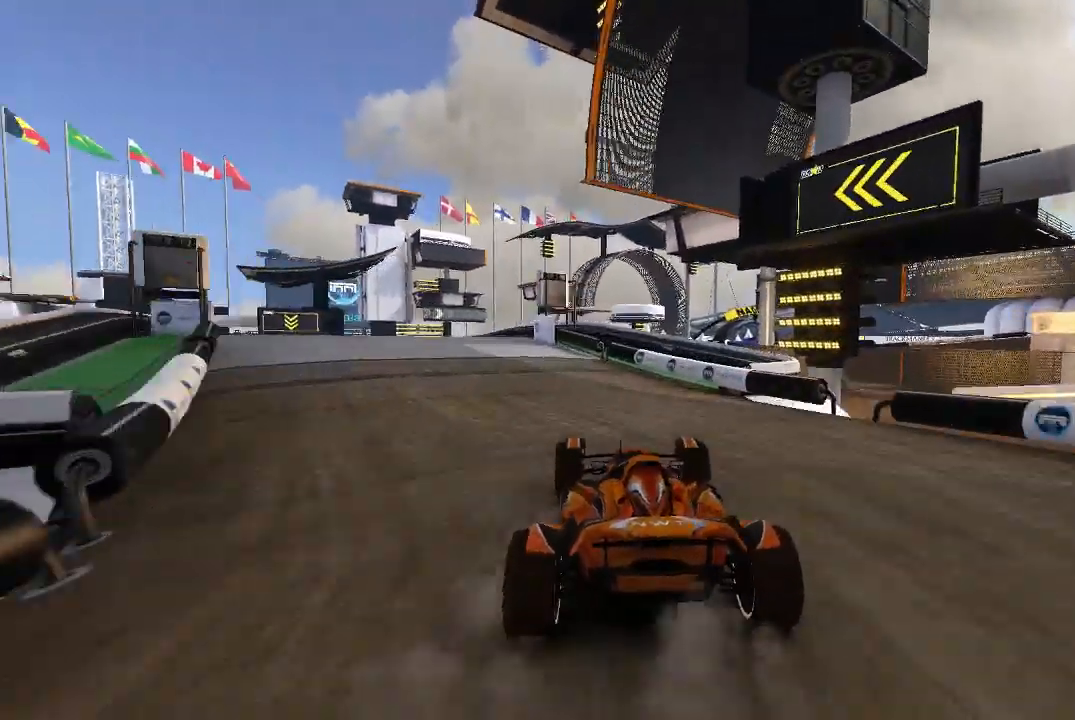
{"buttons": ["A"], "left_stick": "center", "events": [[420, "left_stick", "center"]]}
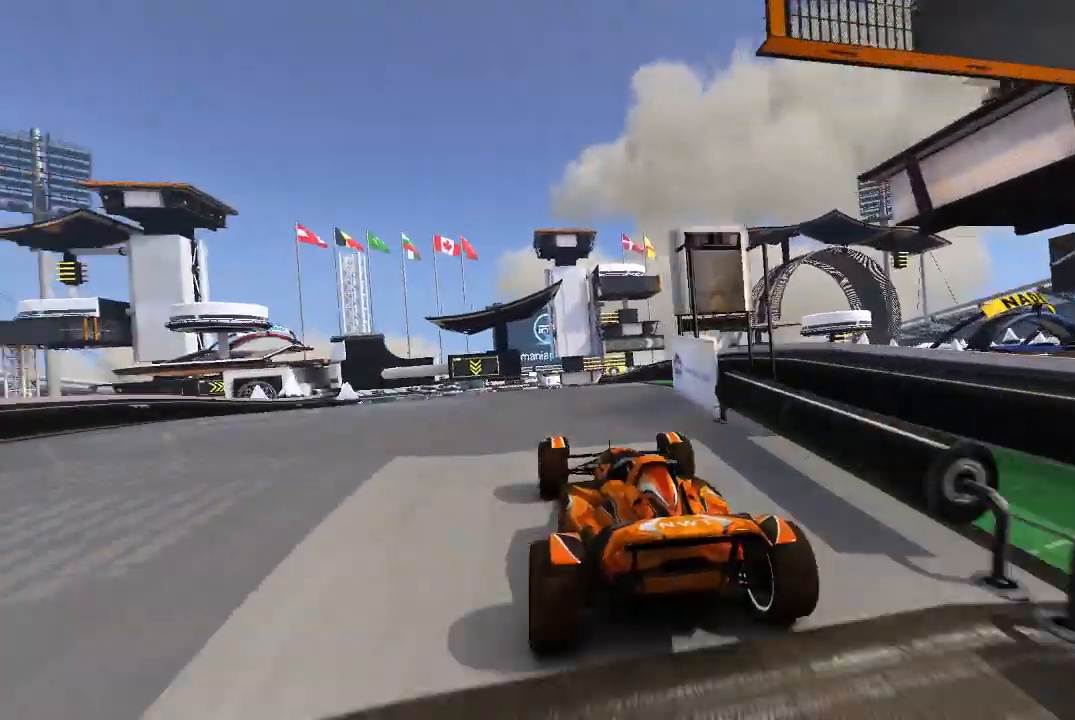
{"buttons": ["A"], "left_stick": "center", "events": []}
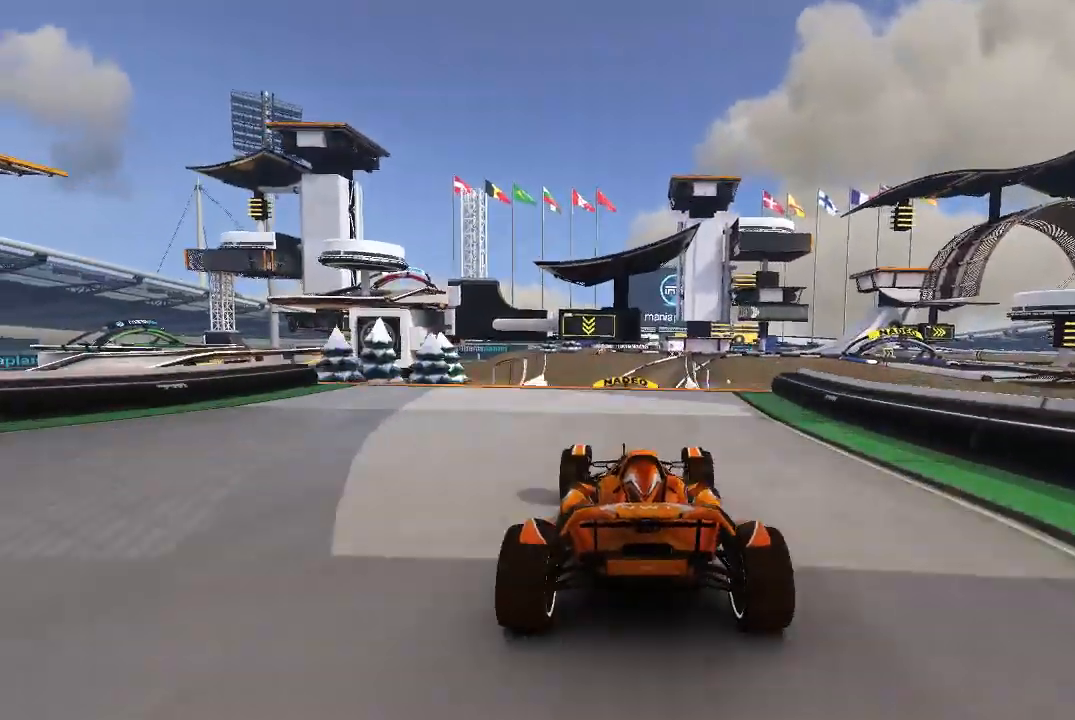
{"buttons": ["A"], "left_stick": "center", "events": [[20, "left_stick", "up-left"], [80, "left_stick", "center"]]}
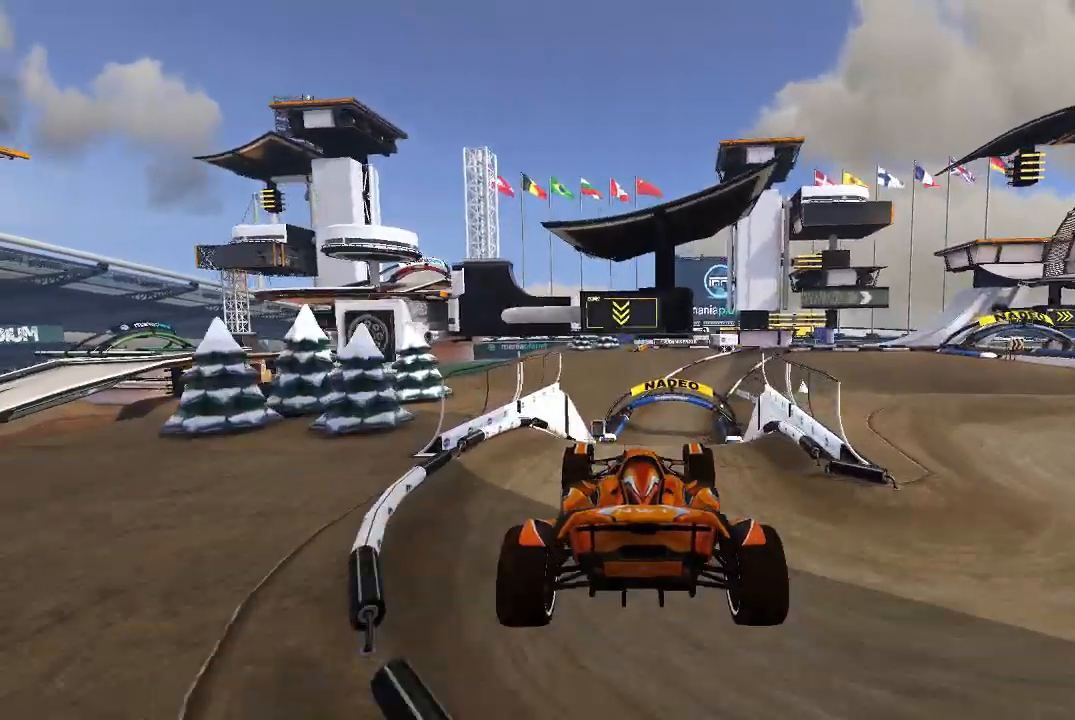
{"buttons": ["A"], "left_stick": "center", "events": []}
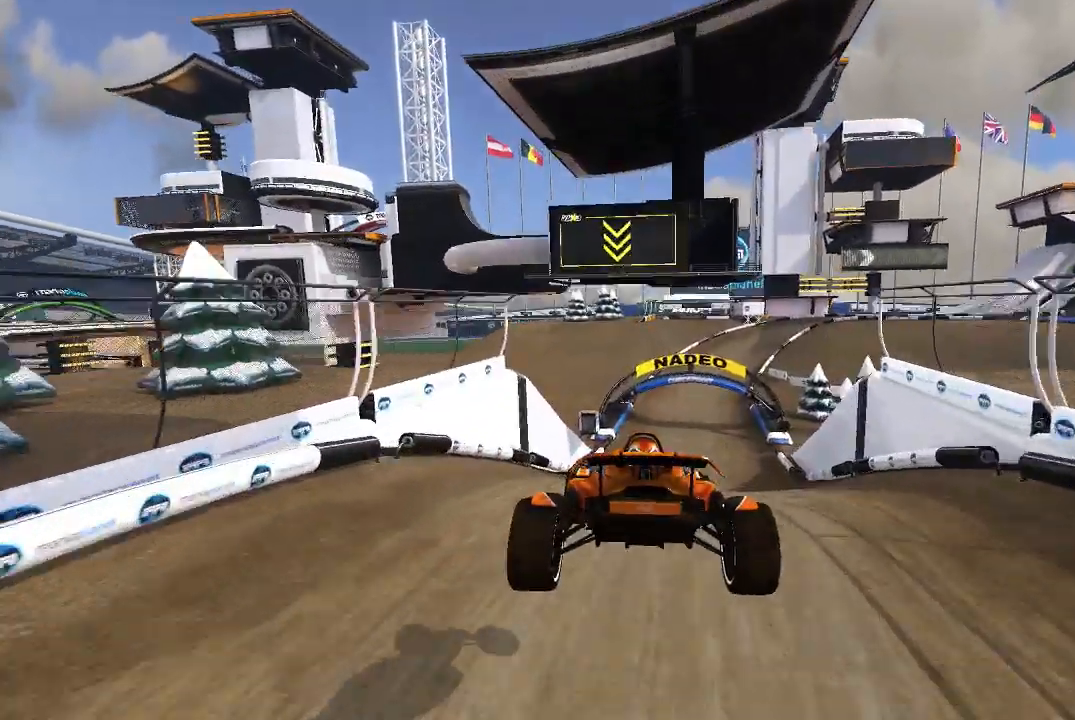
{"buttons": ["A"], "left_stick": "center", "events": []}